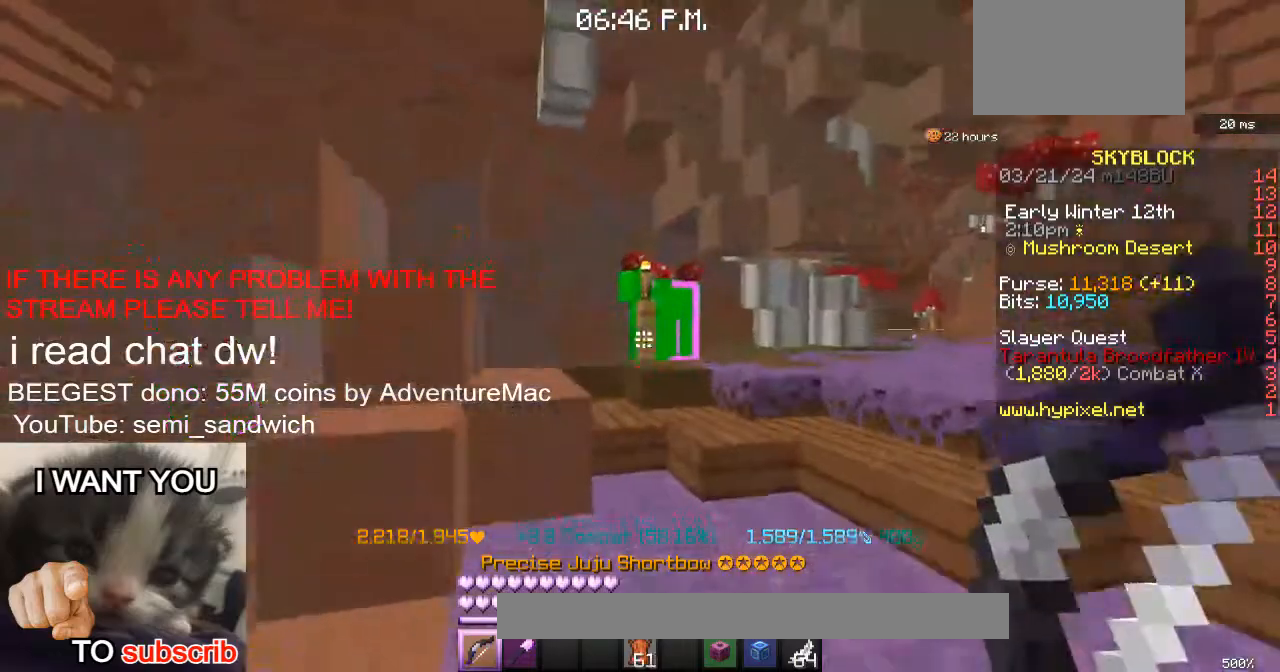
Gameplay with keyboard; each line is a JSON object with the keys held at the frame after it. "events" lists presses ("down") and releases ("up") of "1", "2", "a", "d", "s" and "w" between this image and that frame as [ms after this image, input, new state], when the widget could be followed in between. No other keys are recorded. Mouse input is not recorded.
{"keys": [], "events": []}
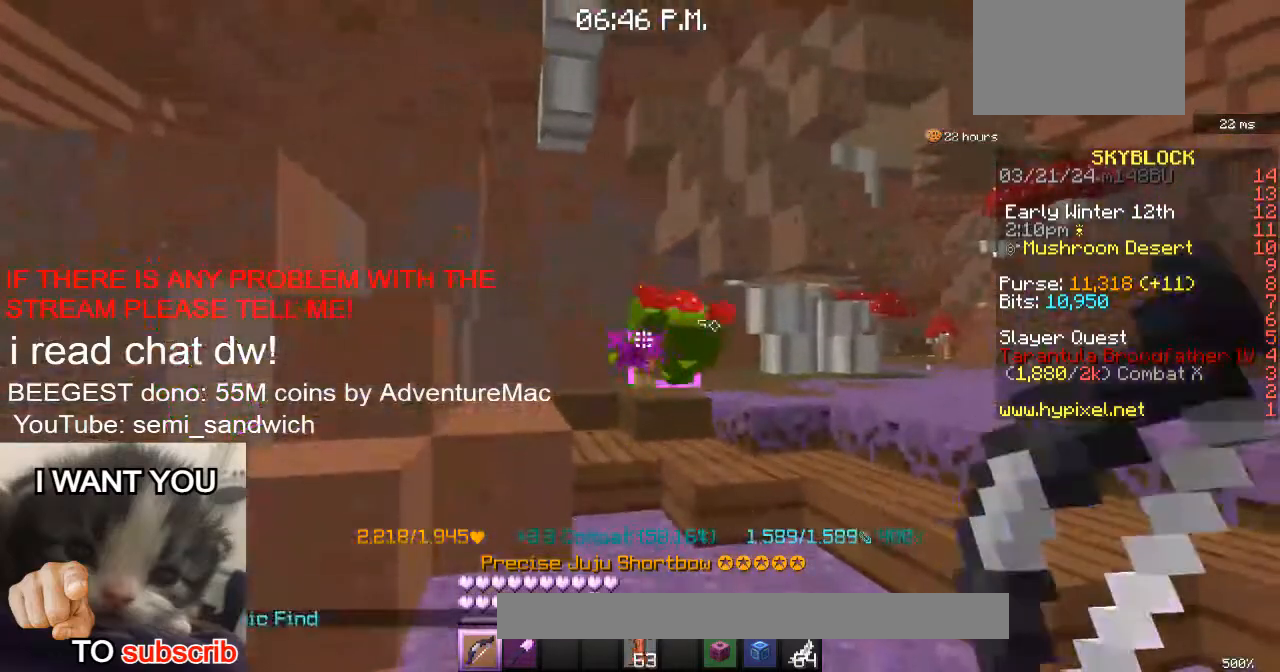
{"keys": ["d"], "events": [[417, "d", "down"]]}
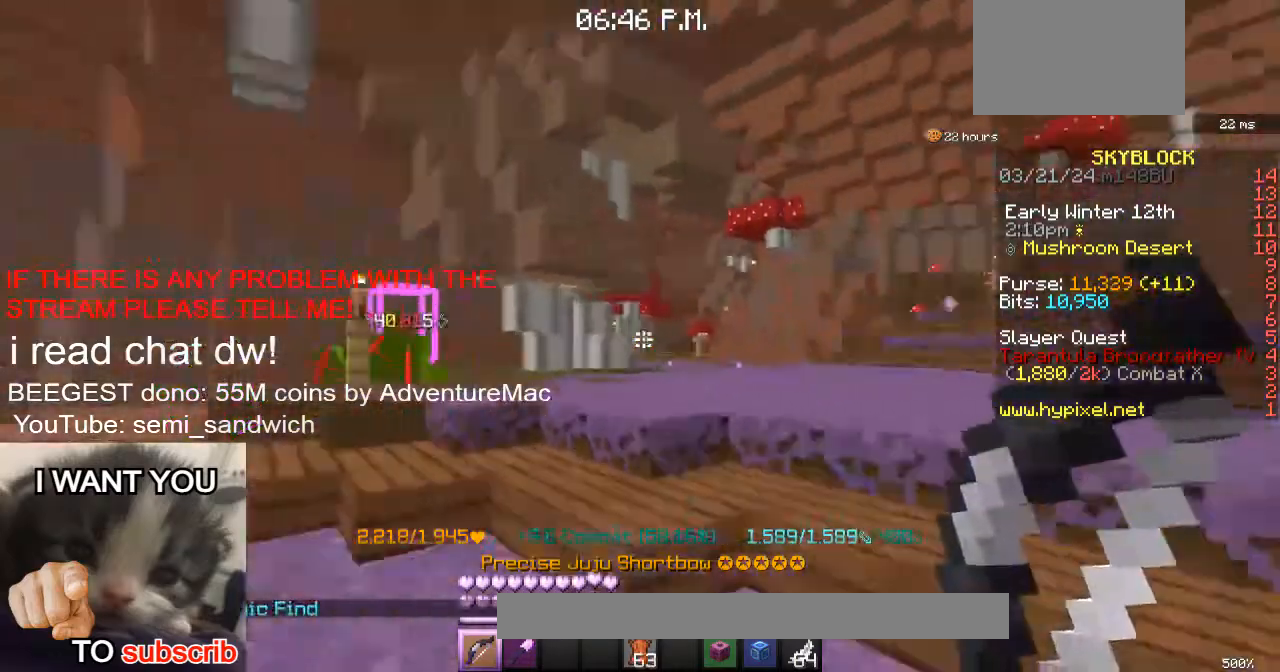
{"keys": ["w"], "events": [[34, "w", "down"], [134, "d", "up"], [184, "2", "down"], [284, "d", "down"], [434, "2", "up"], [501, "d", "up"]]}
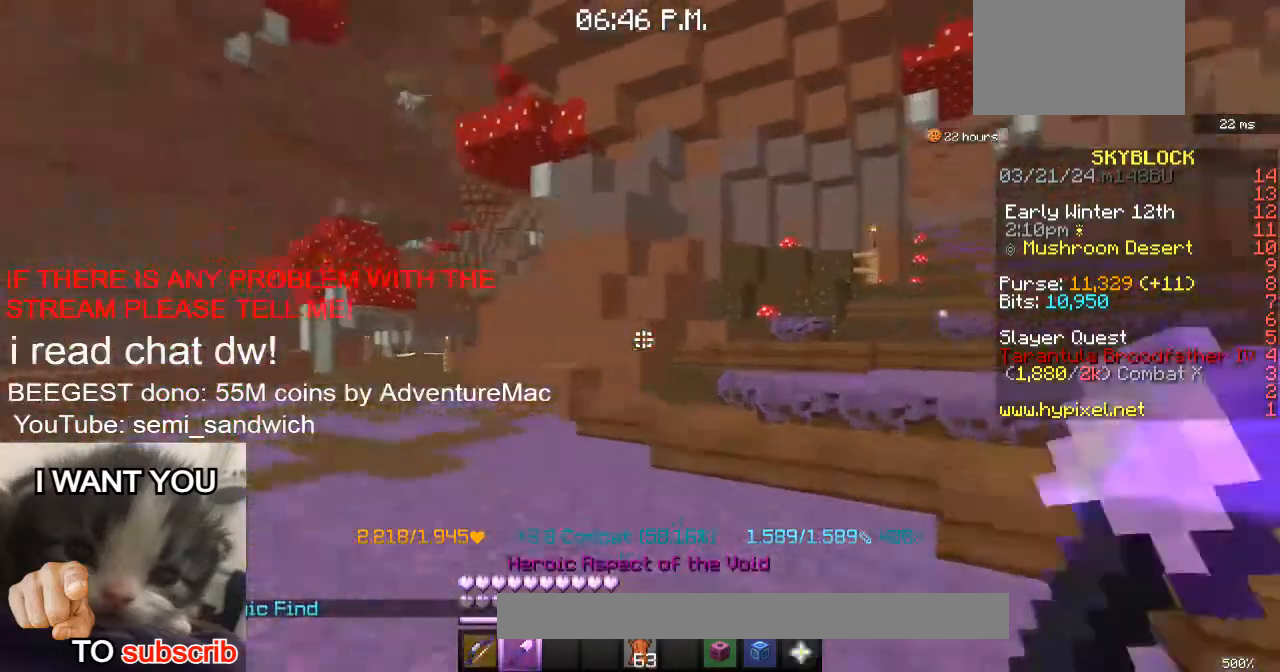
{"keys": [], "events": [[384, "w", "up"]]}
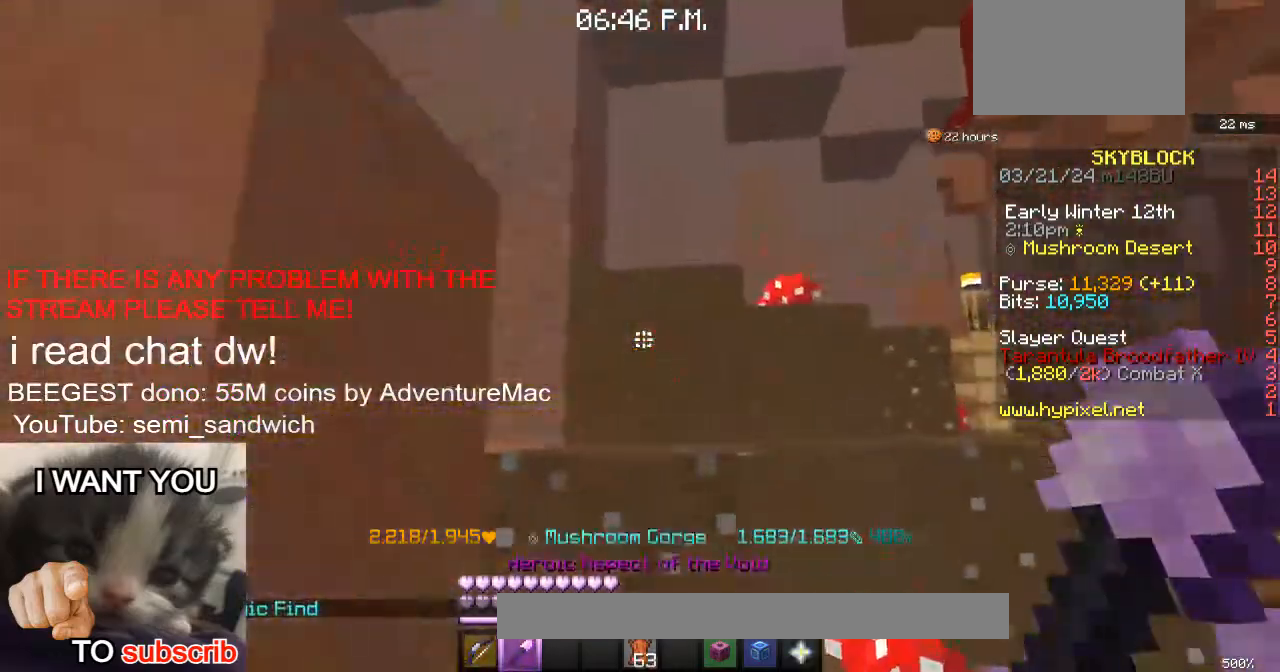
{"keys": [], "events": [[301, "d", "down"], [467, "d", "up"]]}
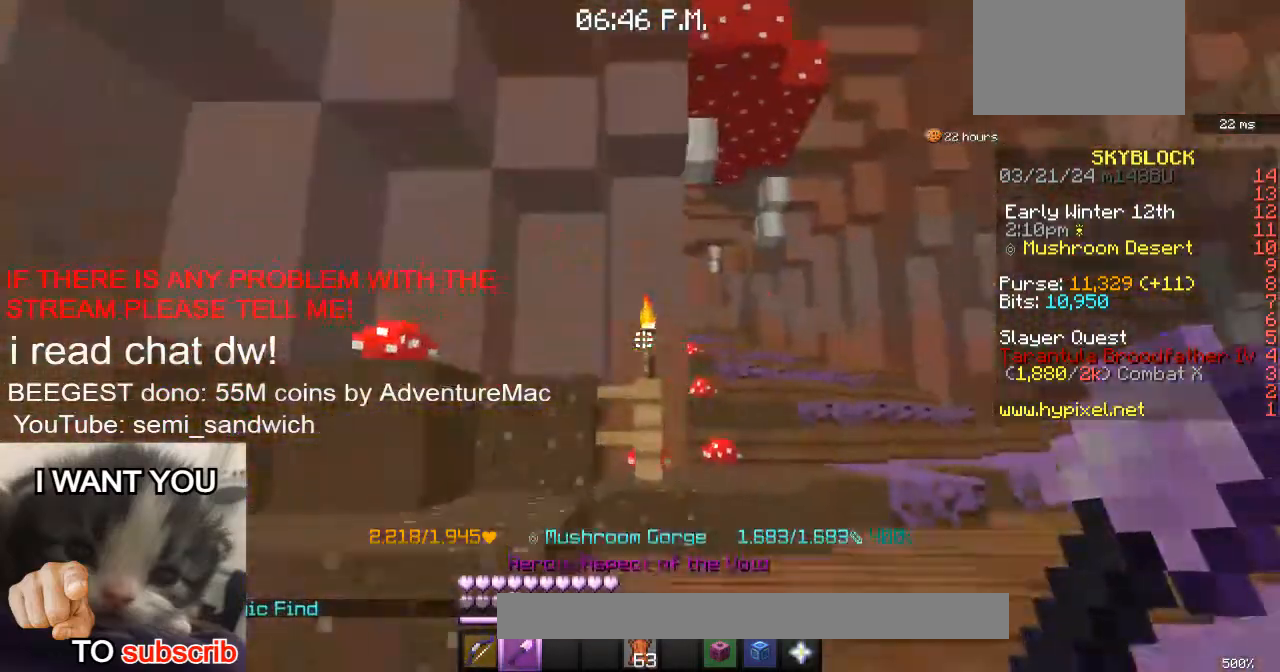
{"keys": ["1", "2", "w"], "events": [[33, "w", "down"], [167, "d", "down"], [317, "2", "down"], [334, "d", "up"], [500, "1", "down"]]}
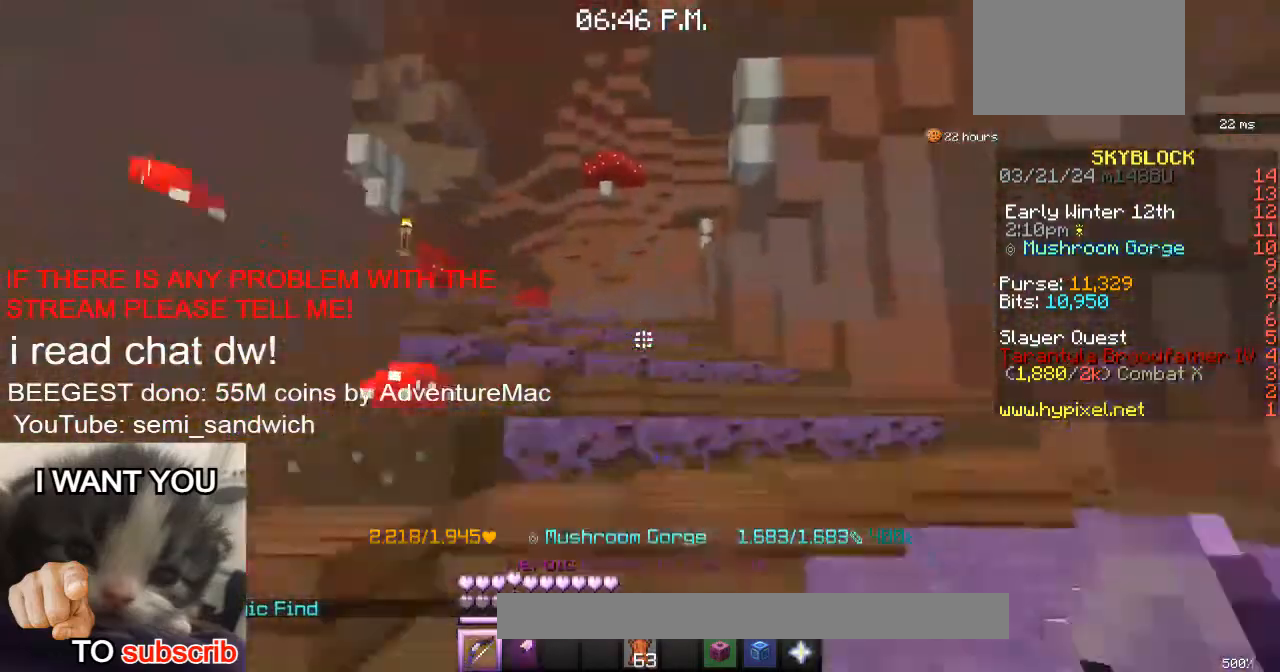
{"keys": ["1", "w"], "events": [[34, "2", "up"], [284, "1", "up"], [351, "1", "down"]]}
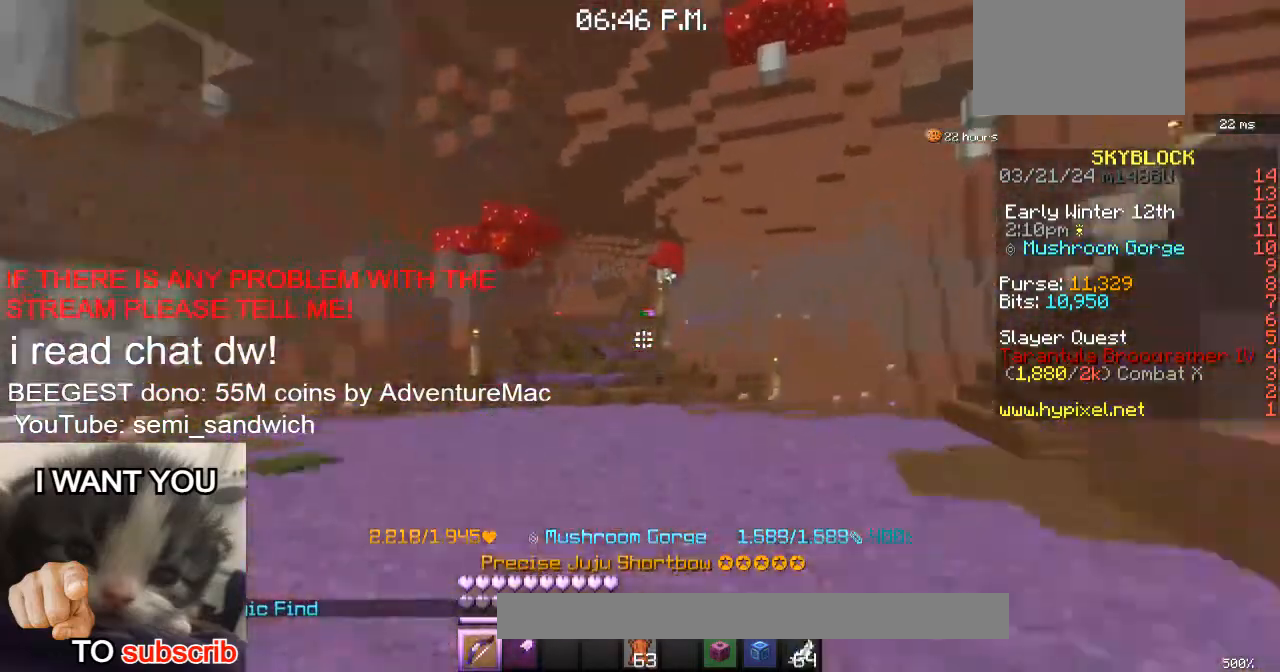
{"keys": ["w"], "events": [[217, "1", "up"]]}
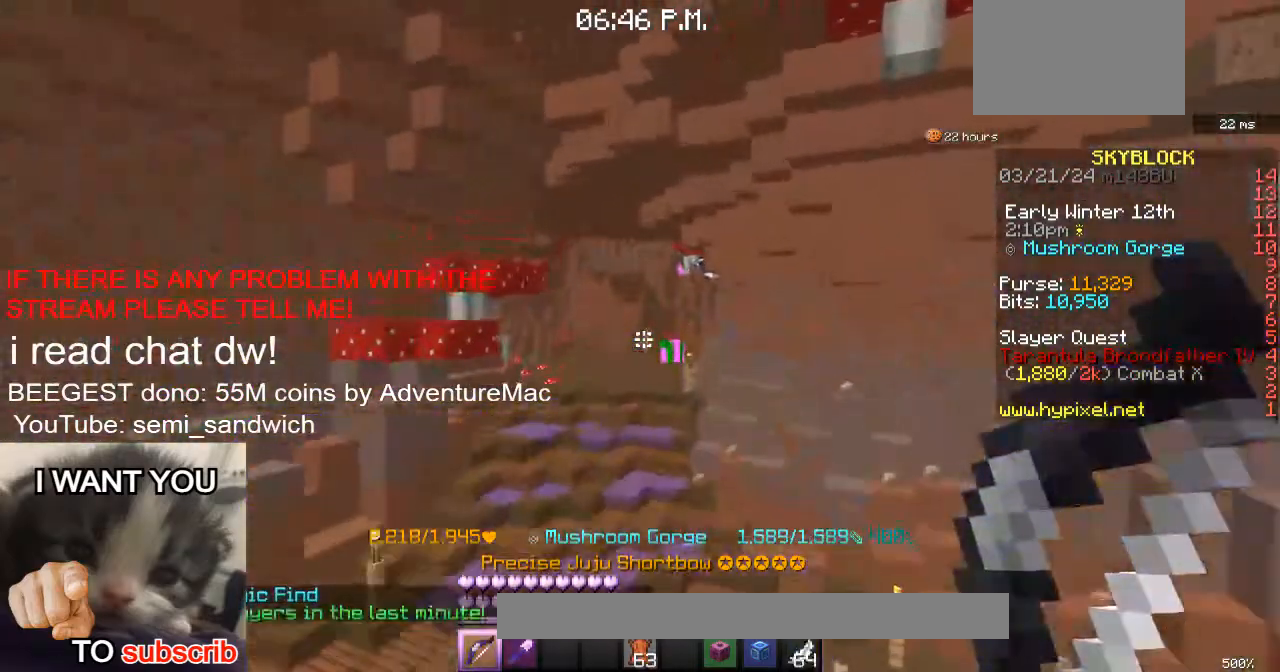
{"keys": ["w"], "events": []}
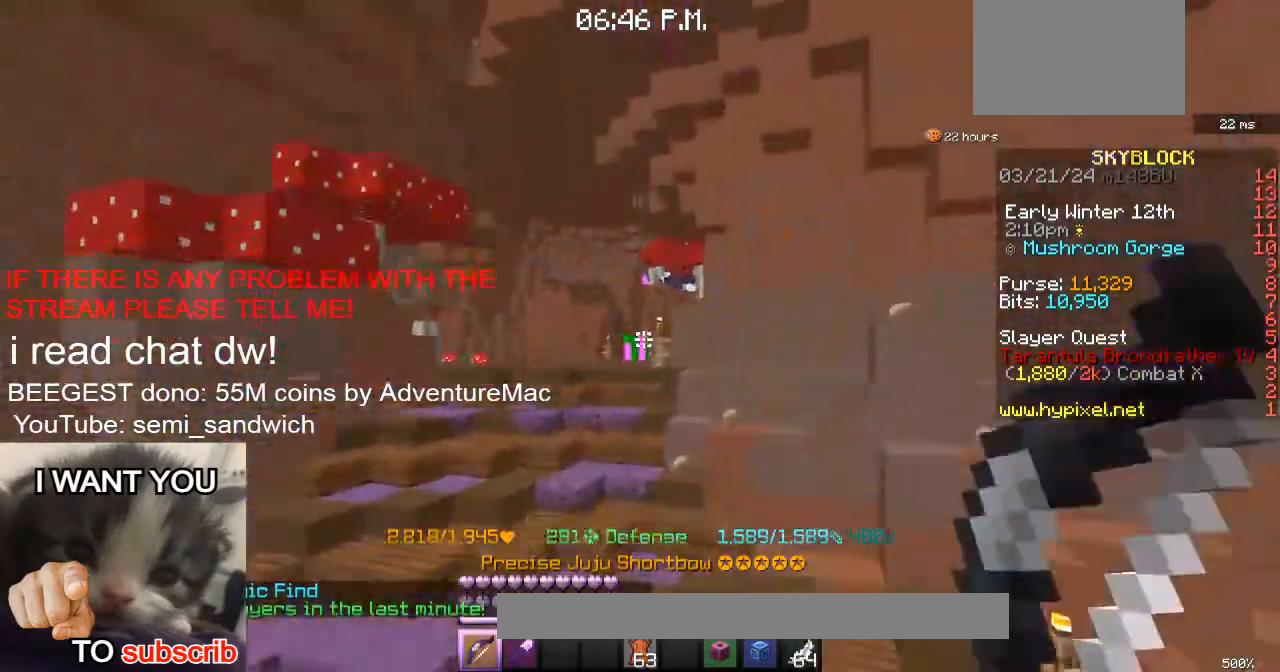
{"keys": ["w"], "events": []}
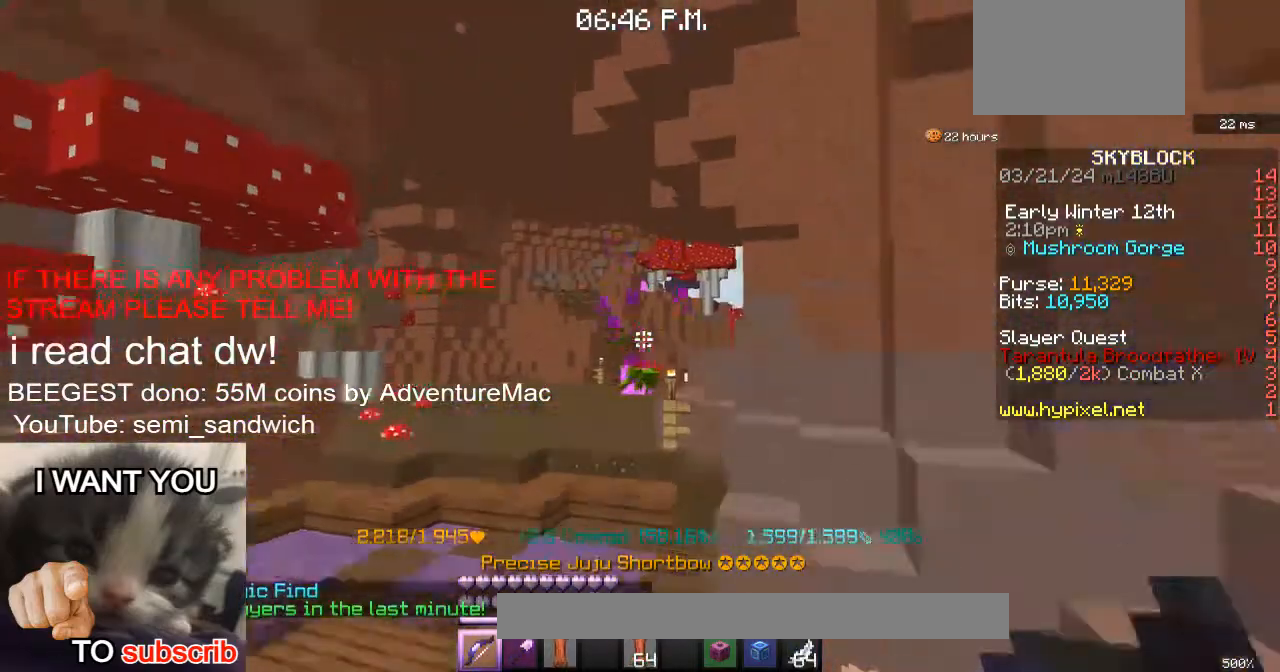
{"keys": ["w"], "events": []}
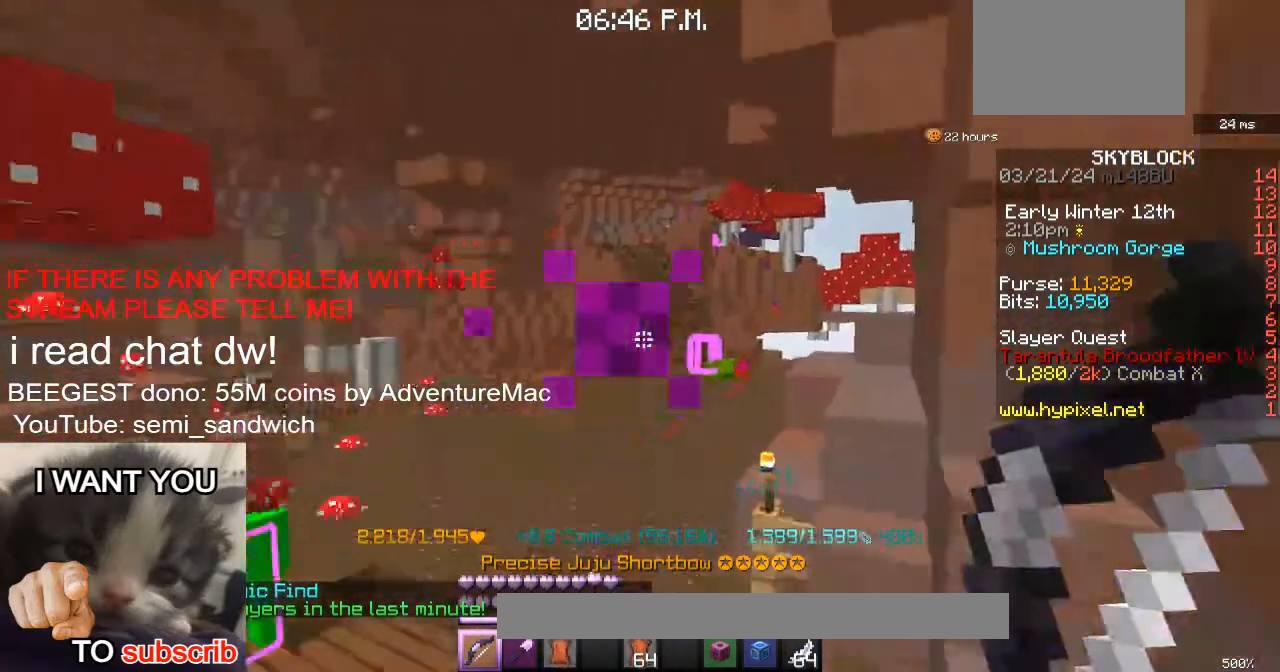
{"keys": [], "events": [[200, "w", "up"]]}
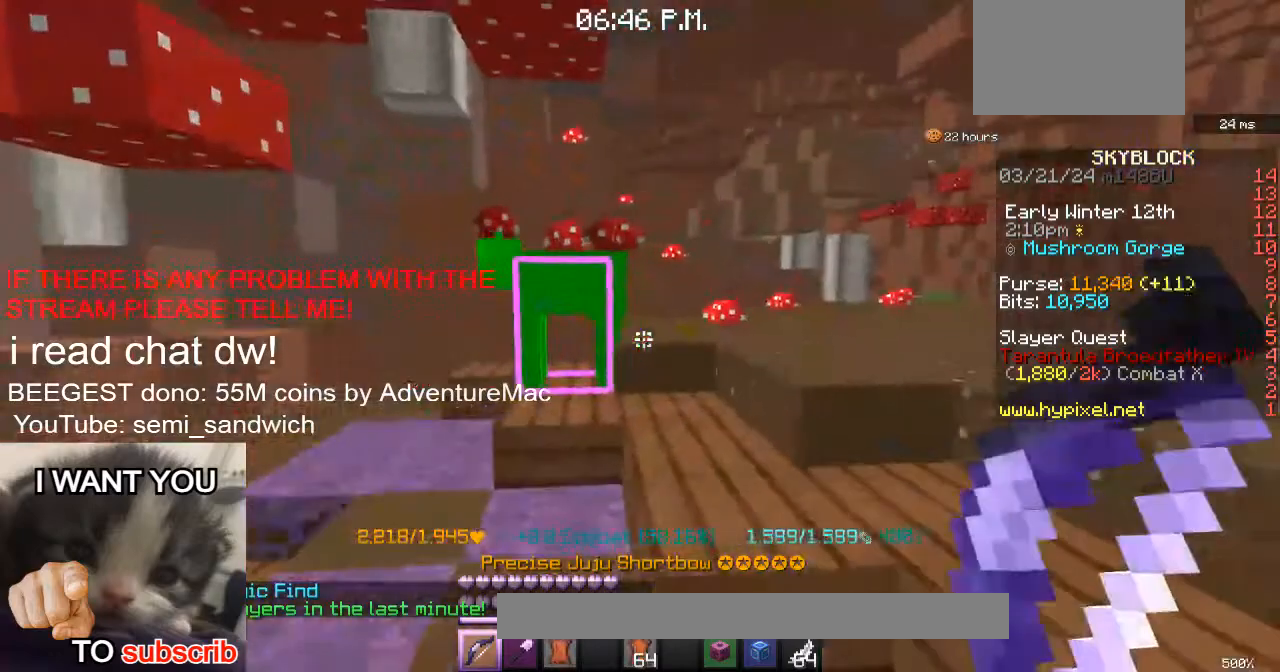
{"keys": ["d", "w"], "events": [[434, "w", "down"], [484, "d", "down"]]}
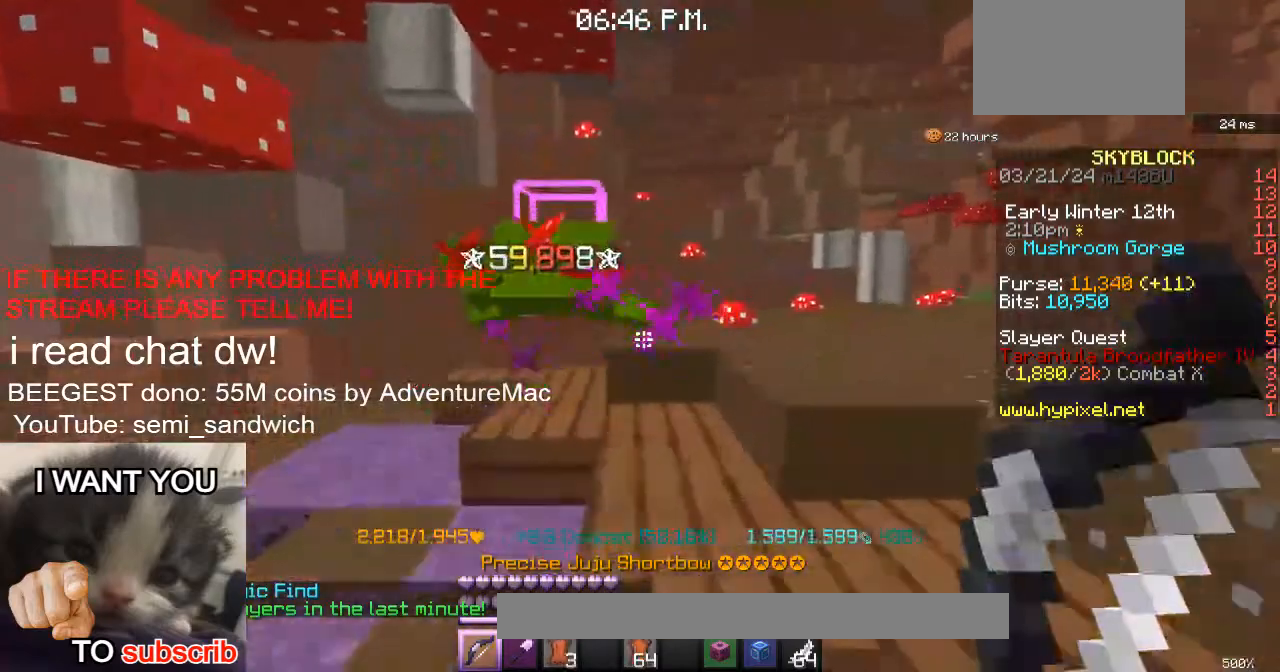
{"keys": [], "events": [[183, "d", "up"], [283, "w", "up"]]}
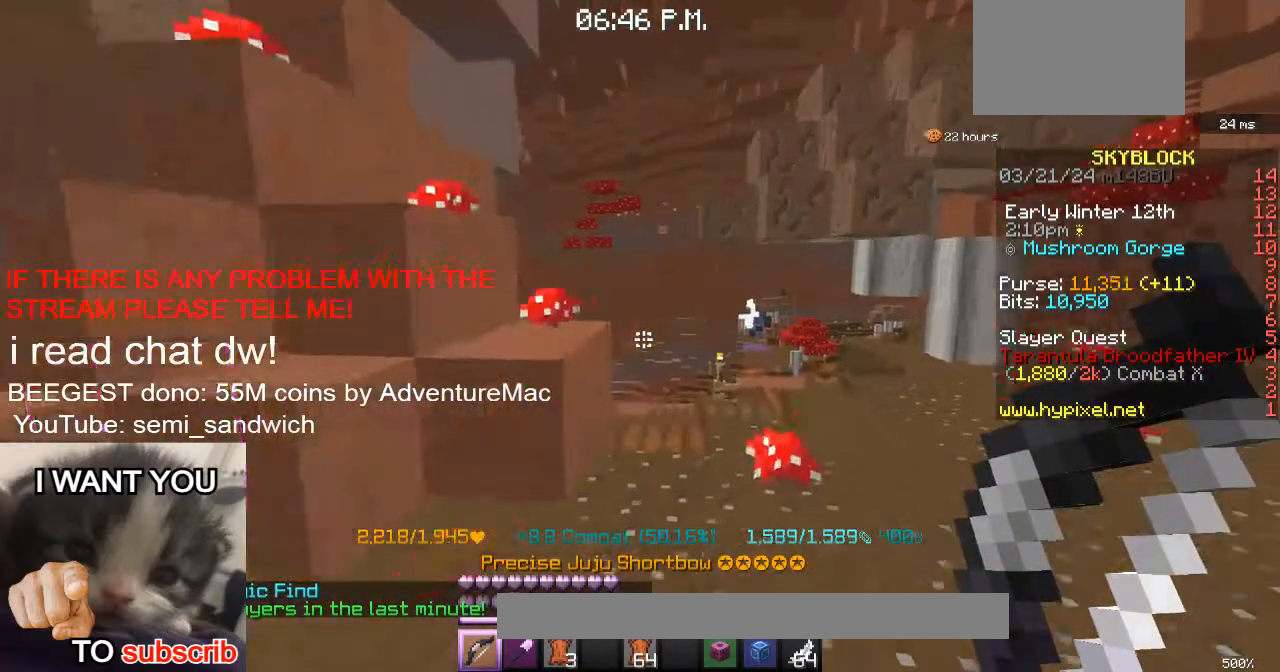
{"keys": [], "events": []}
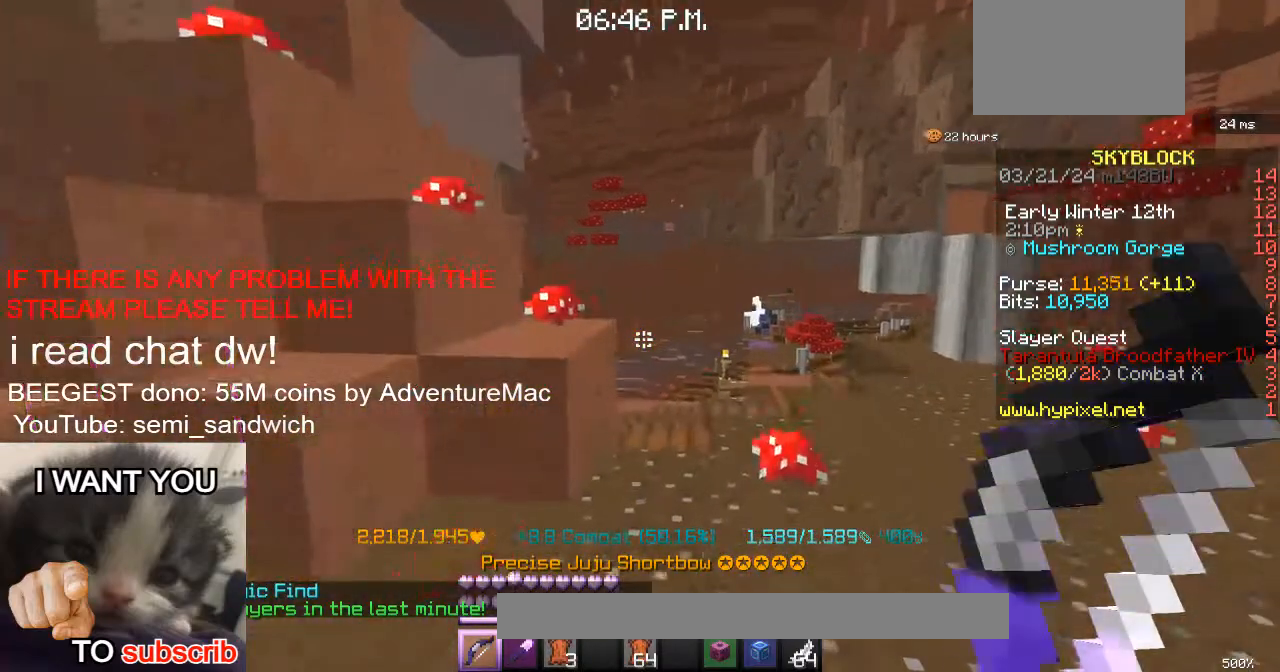
{"keys": ["d"], "events": [[50, "d", "down"]]}
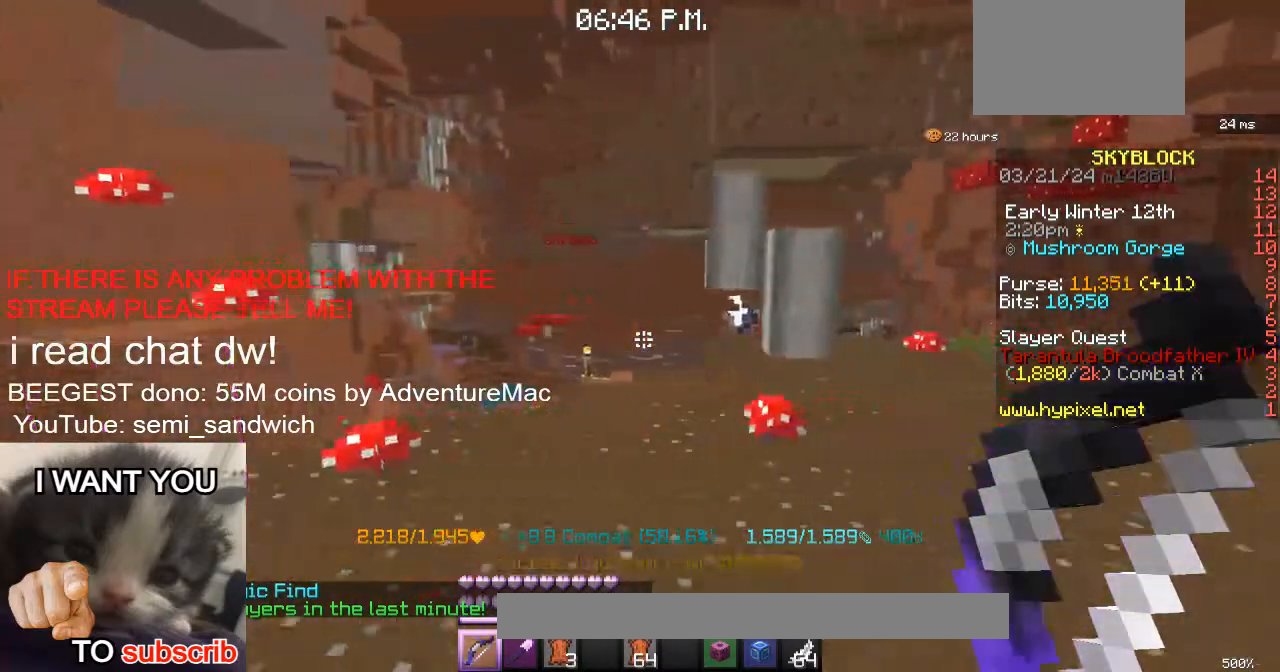
{"keys": ["d", "w"], "events": [[451, "w", "down"]]}
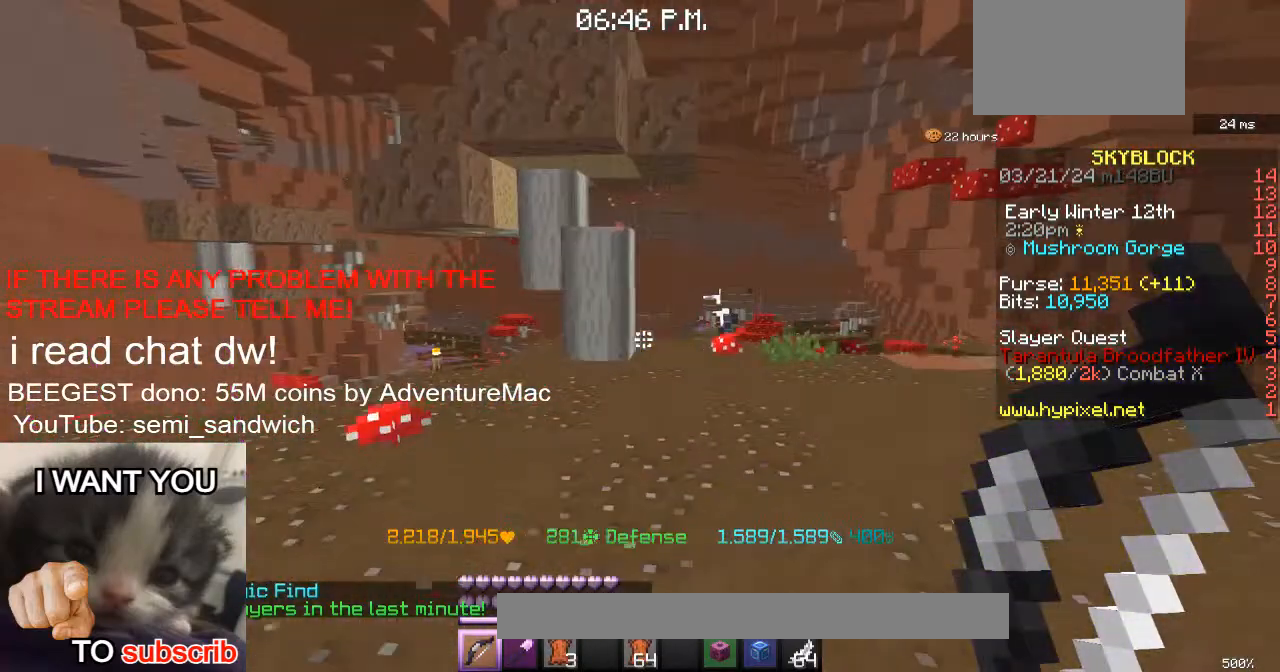
{"keys": [], "events": [[183, "d", "up"], [334, "w", "up"]]}
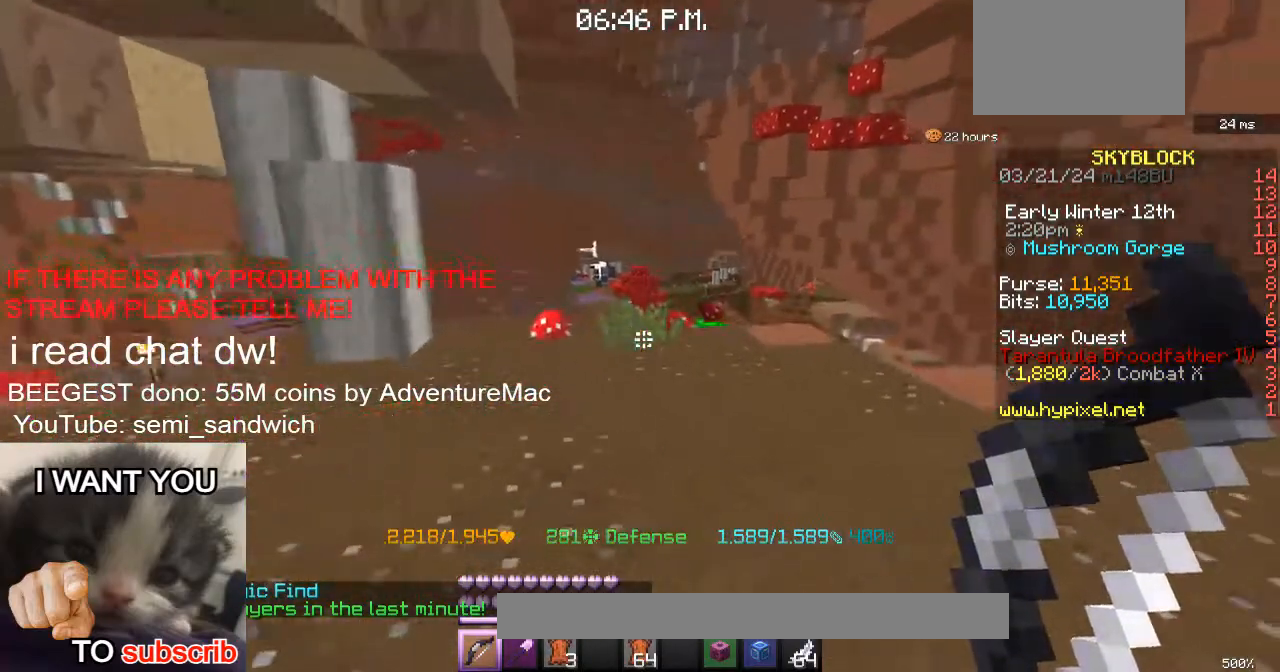
{"keys": ["w"], "events": [[184, "w", "down"], [234, "1", "down"], [484, "1", "up"]]}
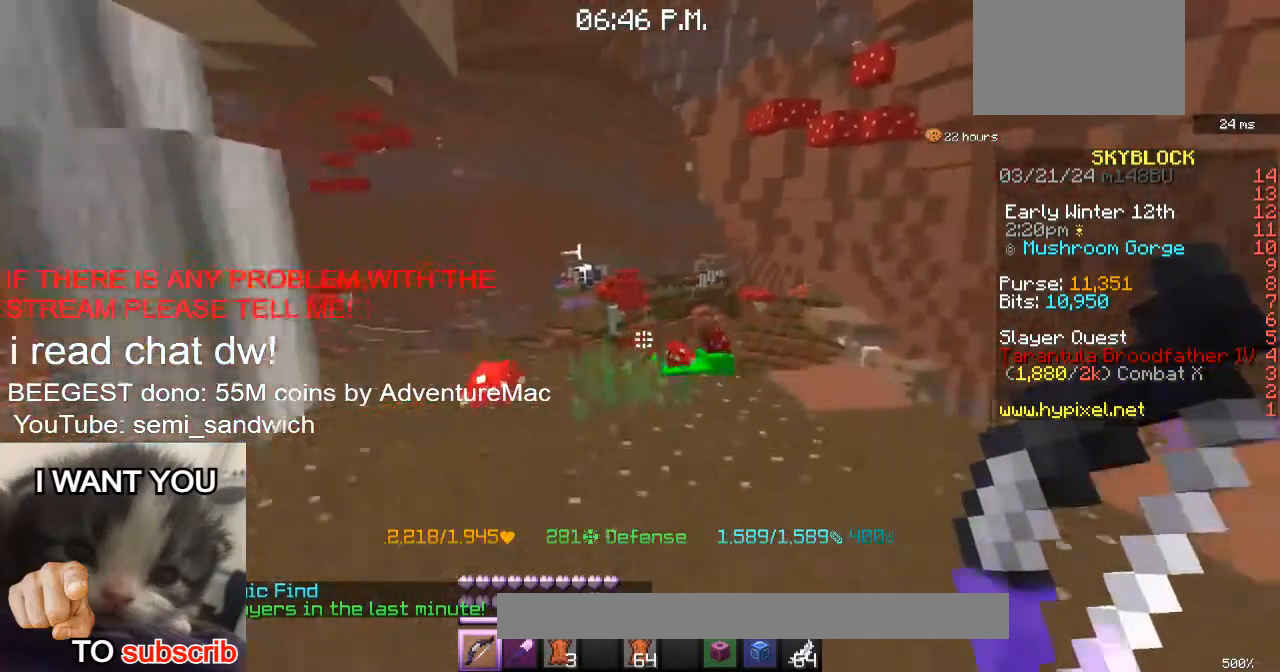
{"keys": [], "events": [[384, "w", "up"]]}
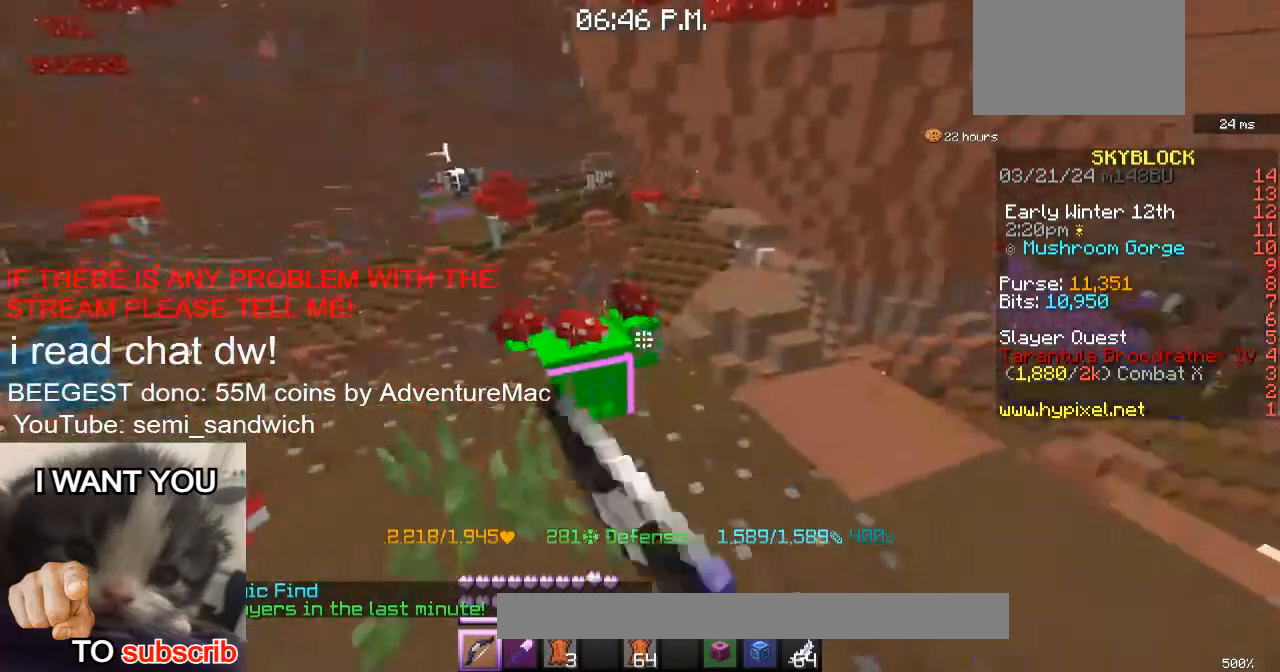
{"keys": ["d", "s"], "events": [[250, "s", "down"], [333, "d", "down"]]}
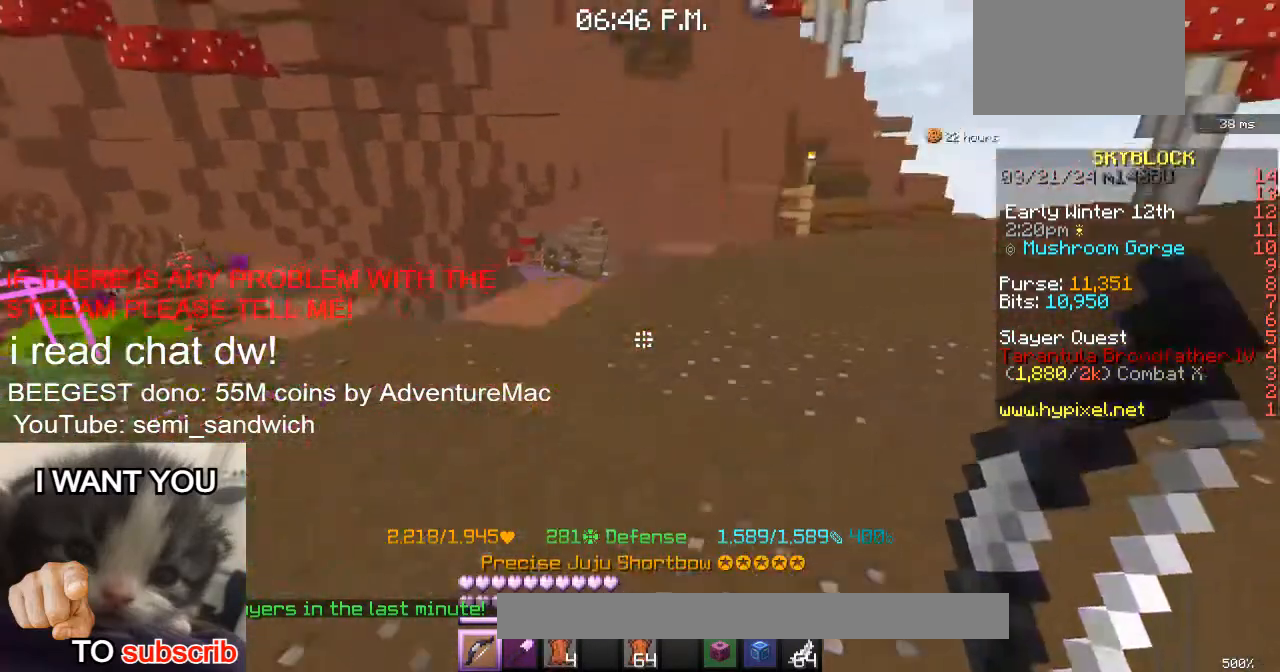
{"keys": ["d", "w"], "events": [[117, "s", "up"], [300, "d", "up"], [451, "d", "down"], [501, "w", "down"]]}
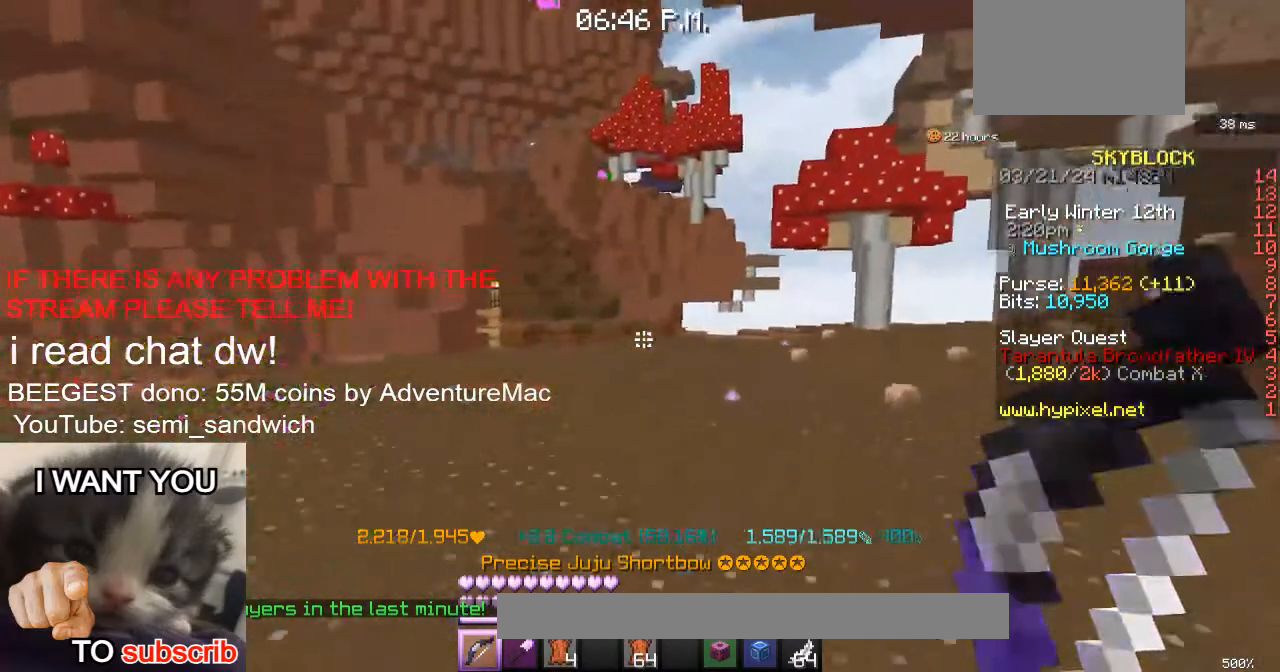
{"keys": [], "events": [[150, "d", "up"], [317, "w", "up"]]}
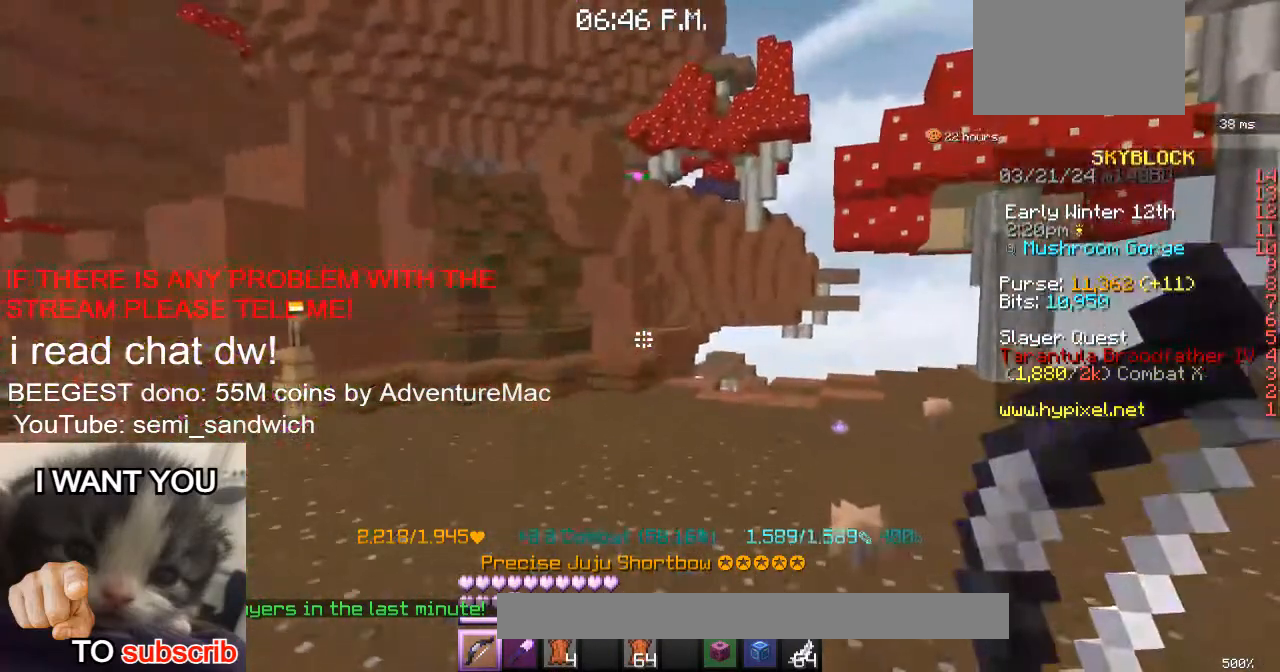
{"keys": [], "events": []}
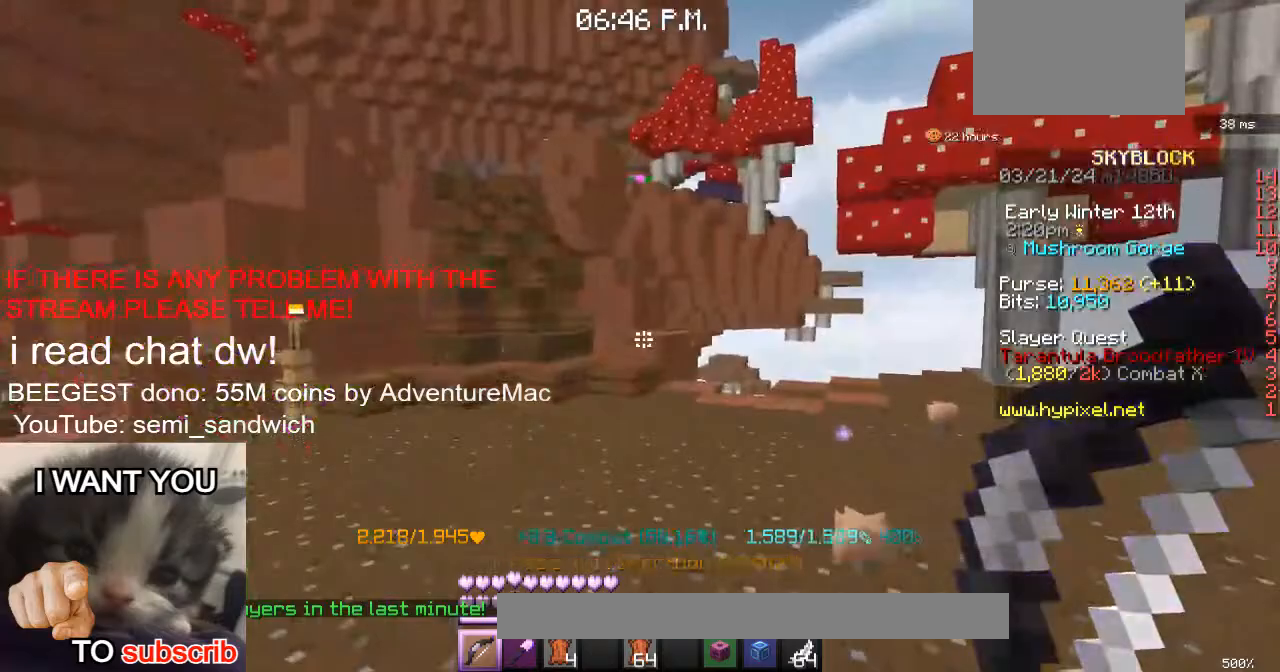
{"keys": ["w"], "events": [[250, "w", "down"]]}
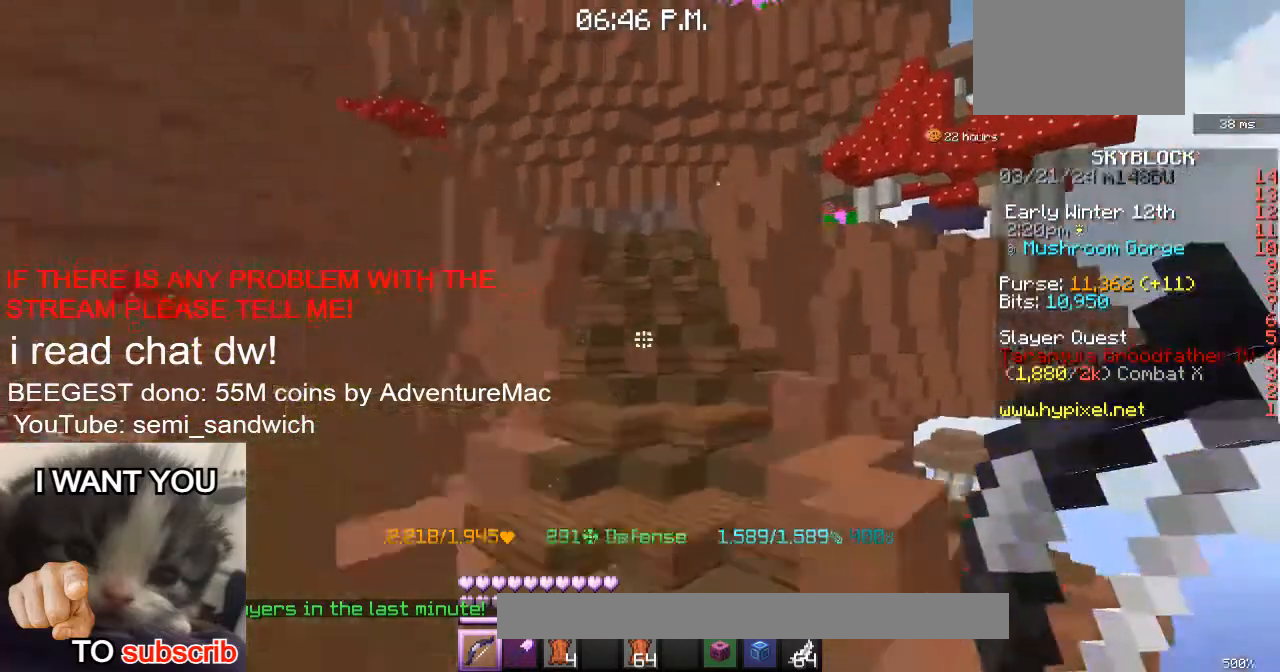
{"keys": ["2", "w"], "events": [[467, "2", "down"]]}
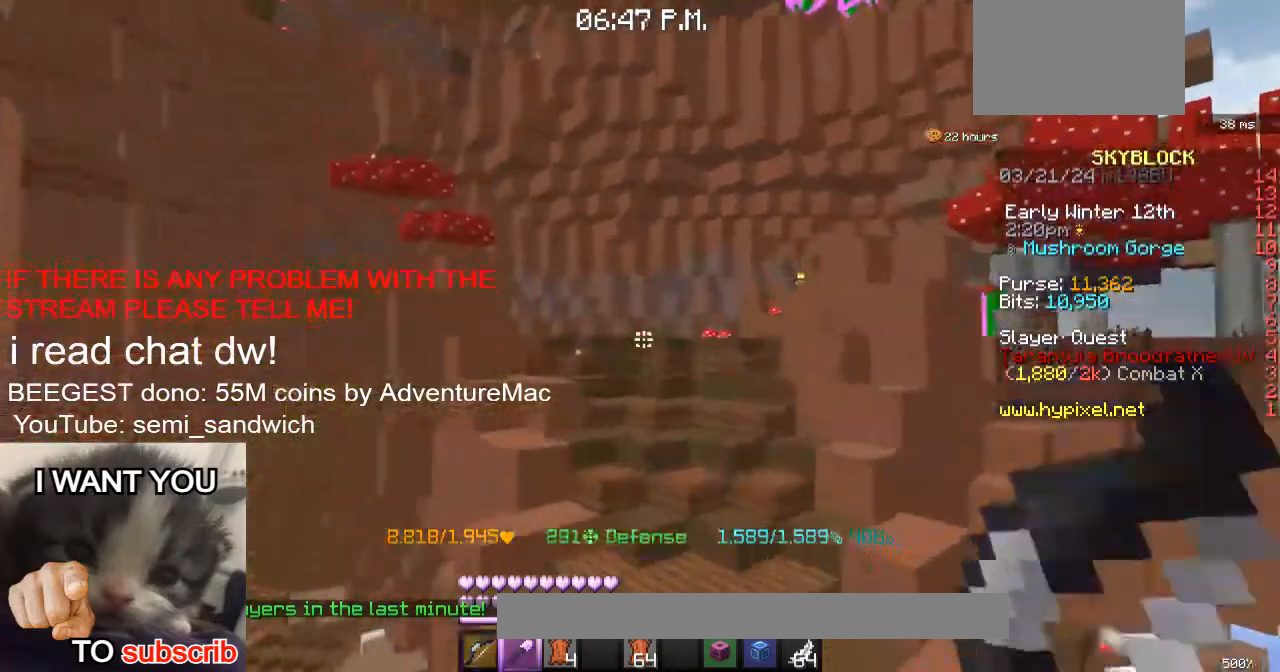
{"keys": ["w"], "events": [[166, "2", "up"], [233, "1", "down"], [433, "1", "up"]]}